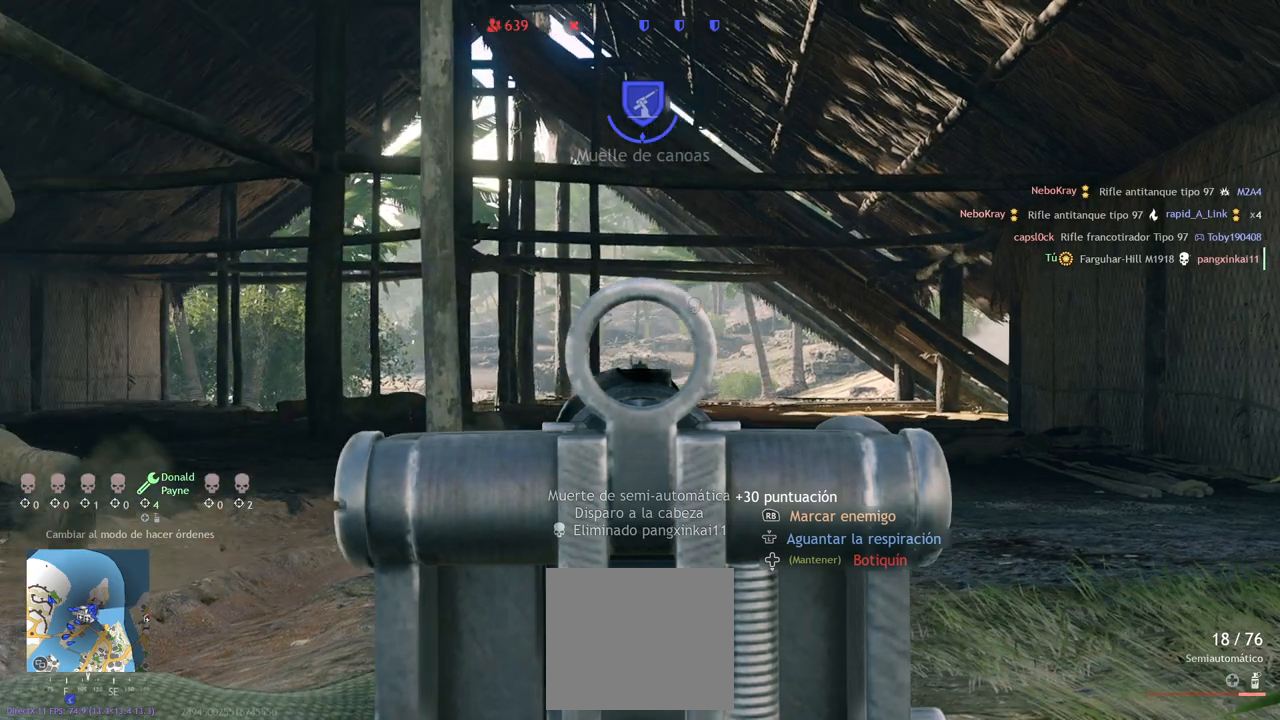
Gameplay with a controller (PlayStation layout); each line is a JSON object with the inputs held at the frame after it. "events" lists button and stick changes between this image and that frame as [ms after this image, input, new state], when the widget could be followed in between.
{"buttons": ["L2"], "left_stick": "center", "right_stick": "center", "events": []}
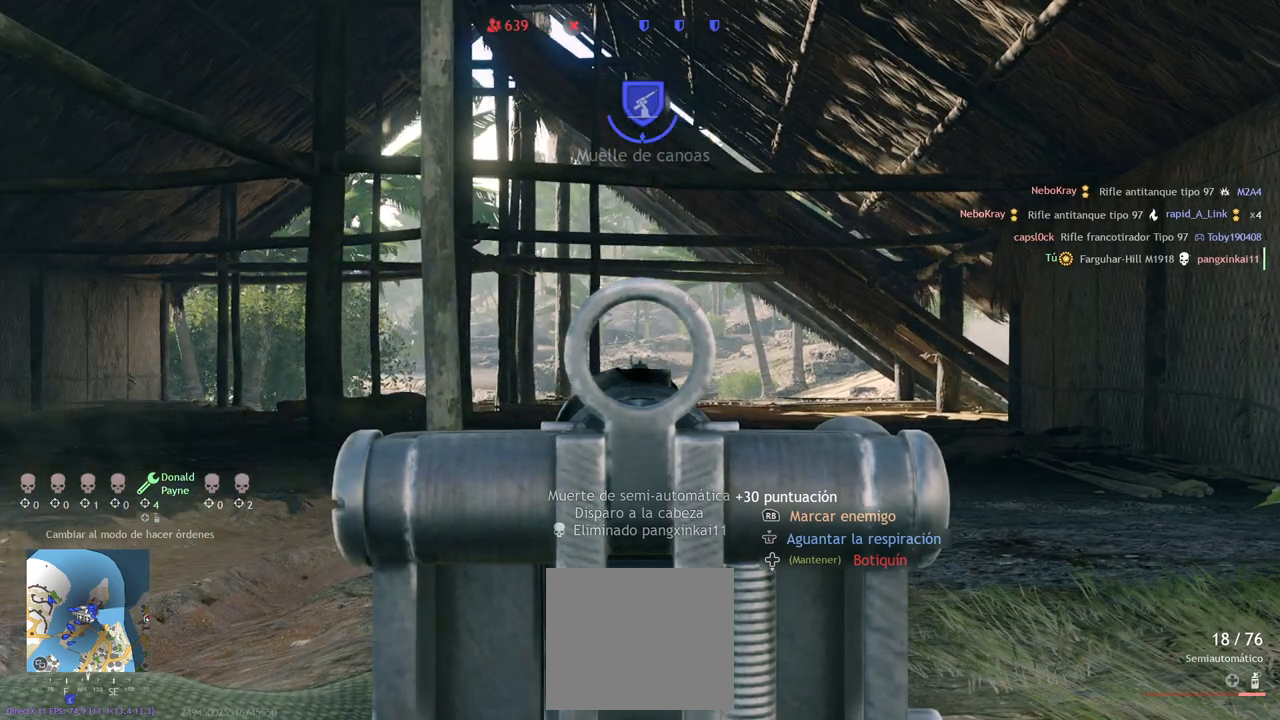
{"buttons": ["L2"], "left_stick": "center", "right_stick": "down-right", "events": [[350, "right_stick", "down-right"]]}
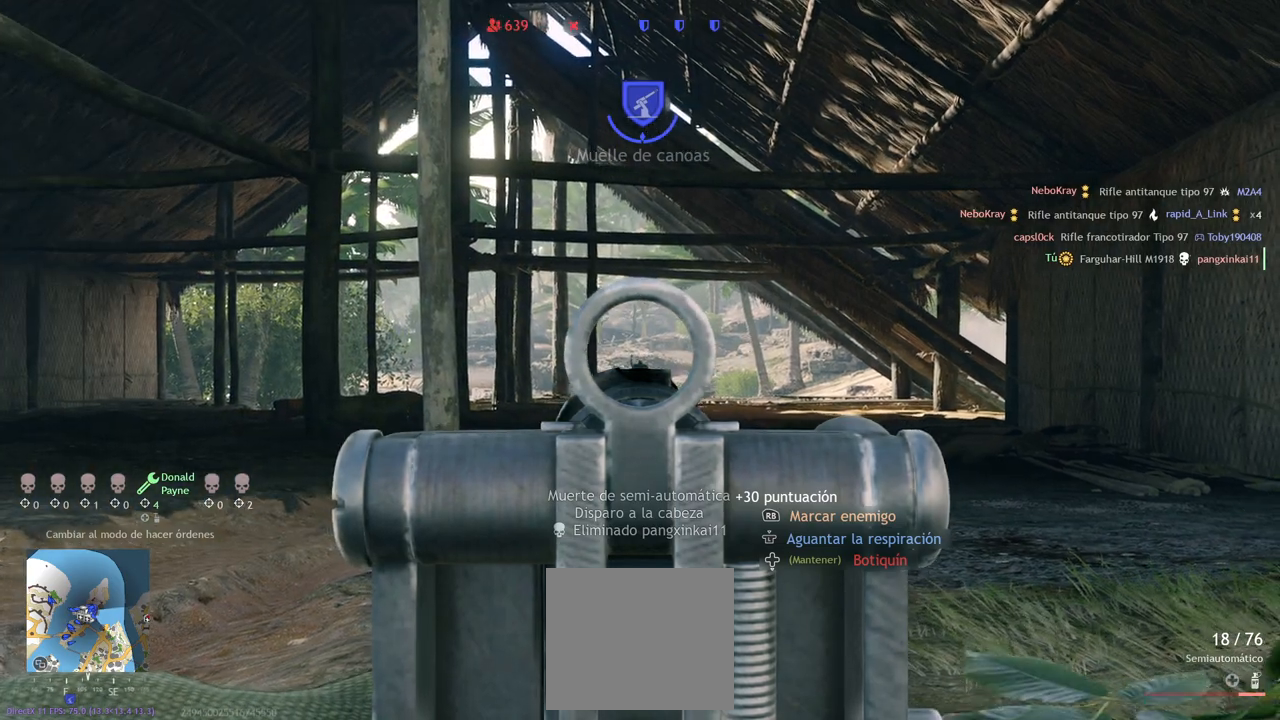
{"buttons": ["L2"], "left_stick": "center", "right_stick": "center", "events": [[183, "right_stick", "center"]]}
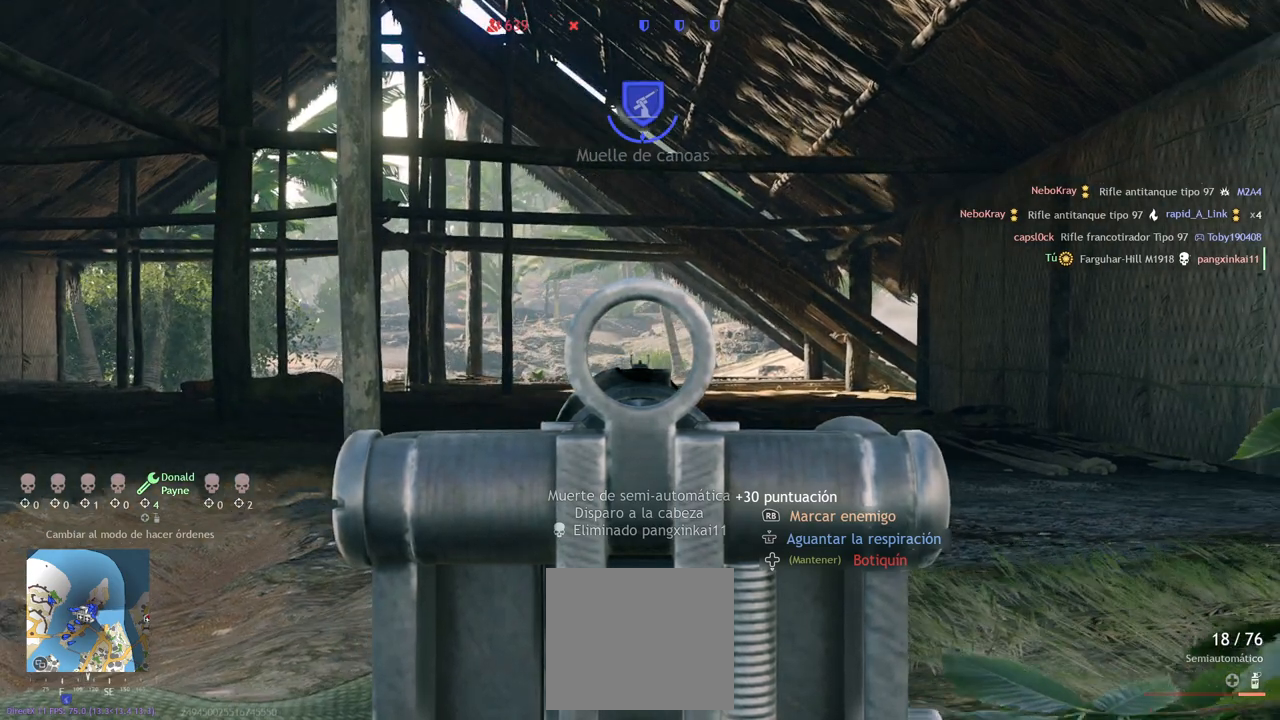
{"buttons": ["L2"], "left_stick": "center", "right_stick": "center", "events": [[233, "right_stick", "right"], [417, "right_stick", "center"]]}
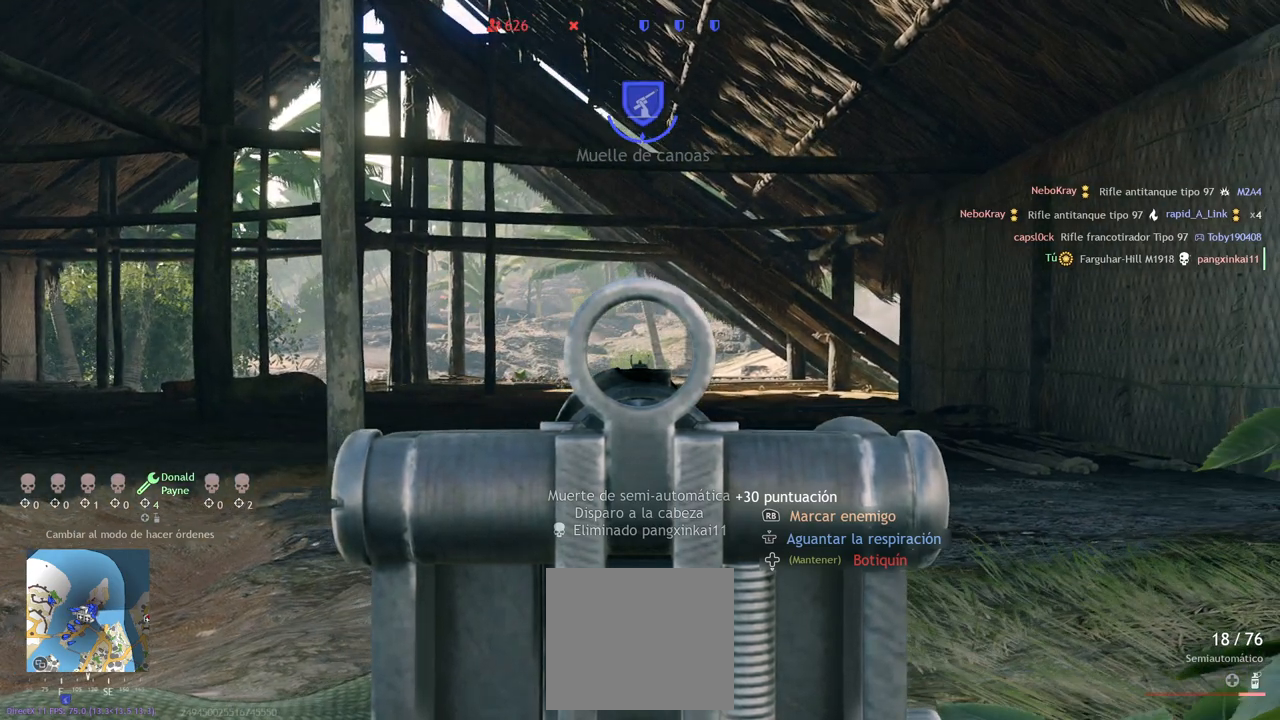
{"buttons": ["L2"], "left_stick": "center", "right_stick": "center", "events": []}
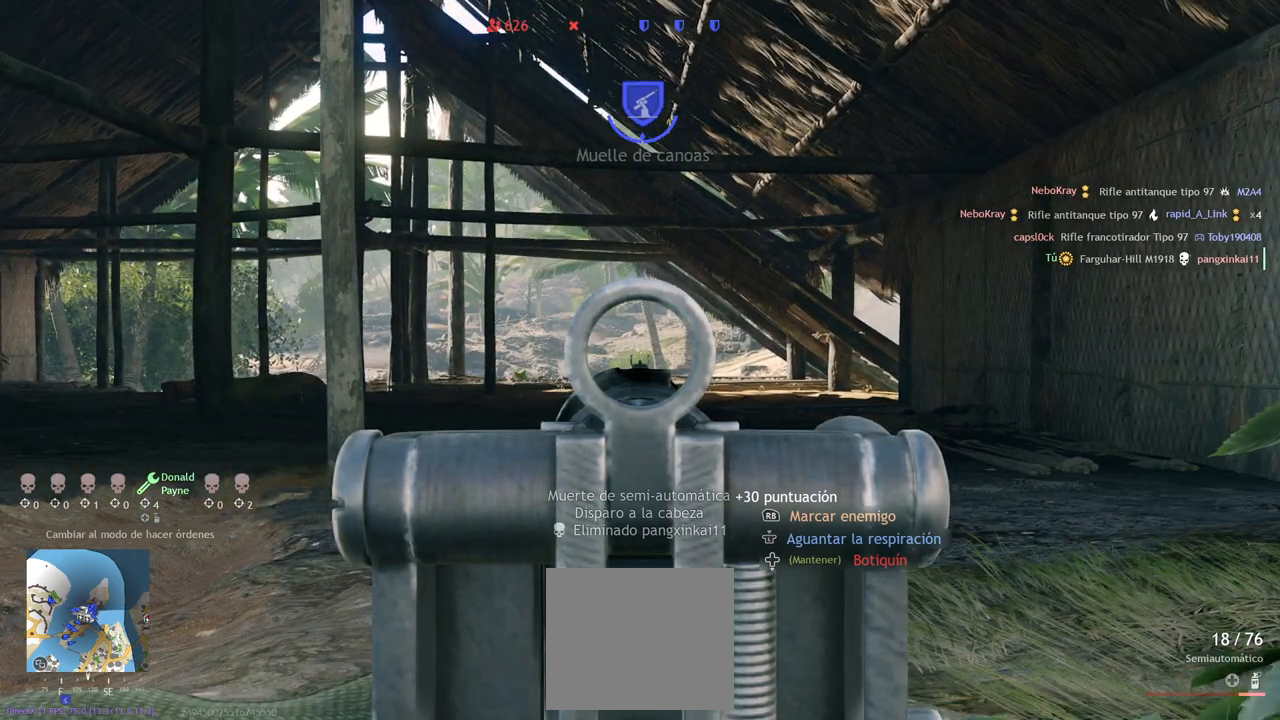
{"buttons": ["L2"], "left_stick": "center", "right_stick": "right", "events": [[483, "right_stick", "right"]]}
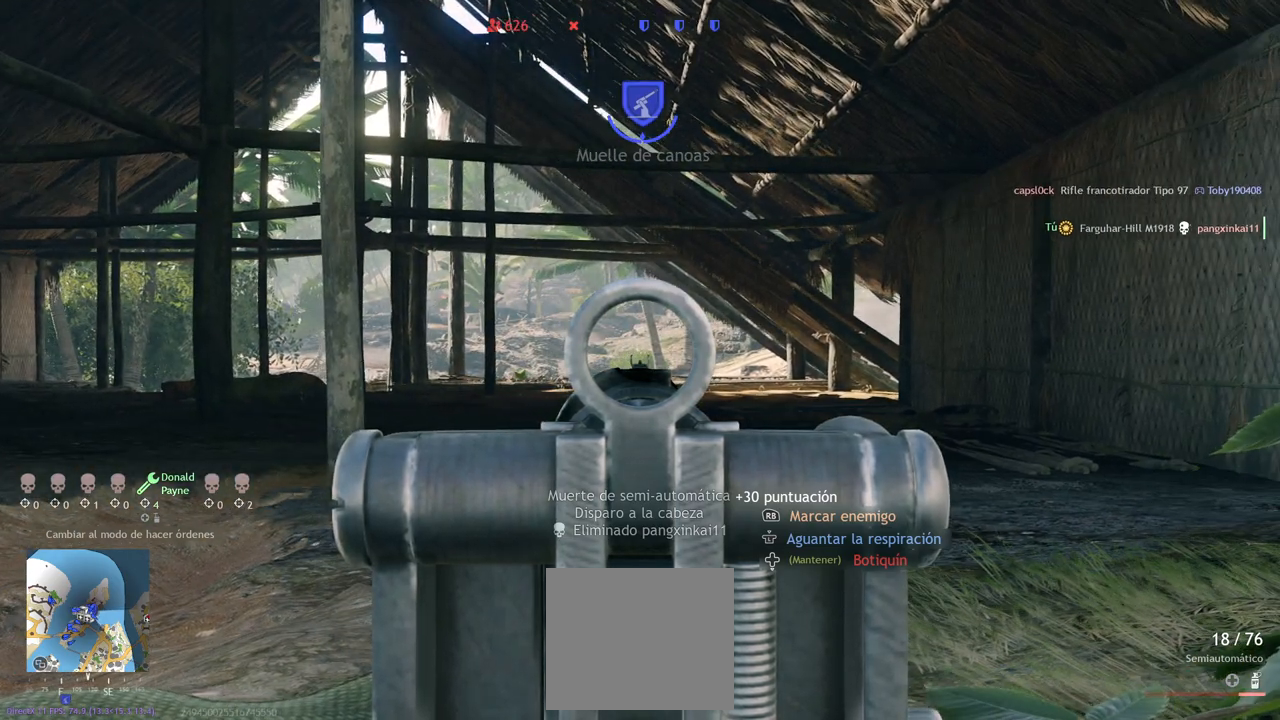
{"buttons": ["L2"], "left_stick": "center", "right_stick": "center", "events": [[233, "right_stick", "center"]]}
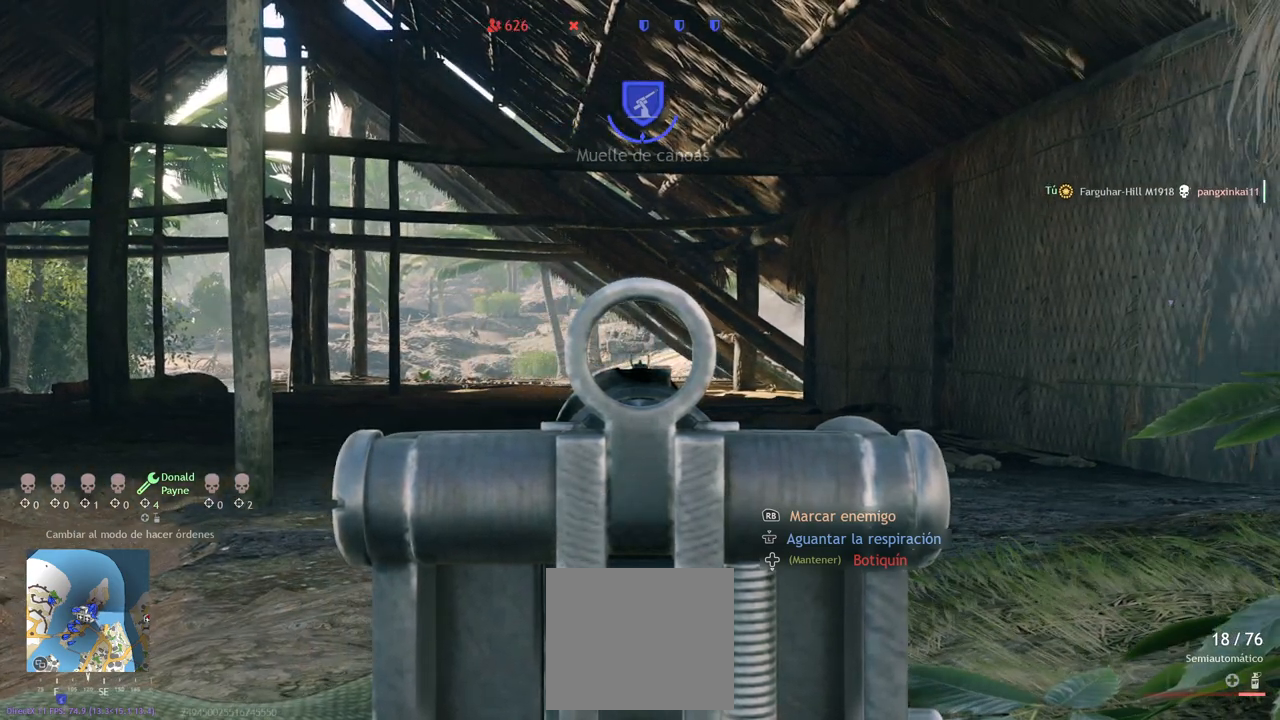
{"buttons": ["L2"], "left_stick": "center", "right_stick": "up-left", "events": [[217, "right_stick", "left"], [283, "right_stick", "up-left"]]}
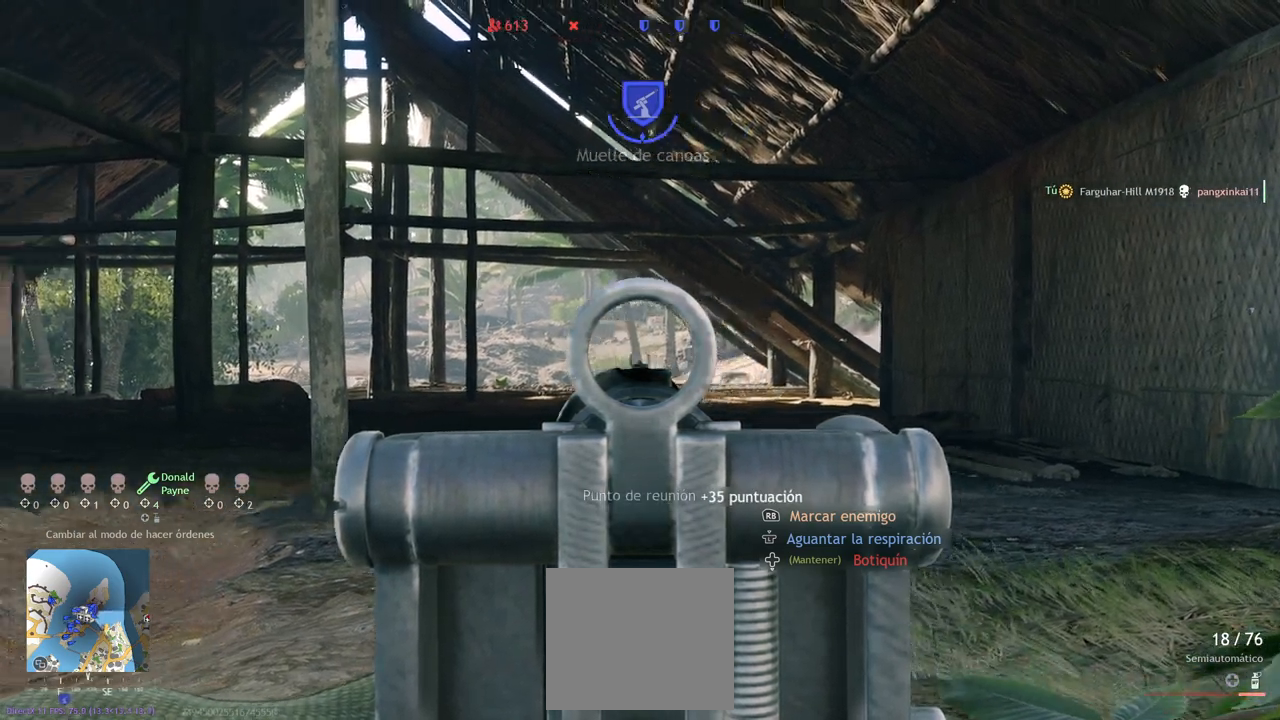
{"buttons": ["L2"], "left_stick": "center", "right_stick": "center", "events": [[83, "right_stick", "center"], [267, "right_stick", "left"], [383, "right_stick", "center"]]}
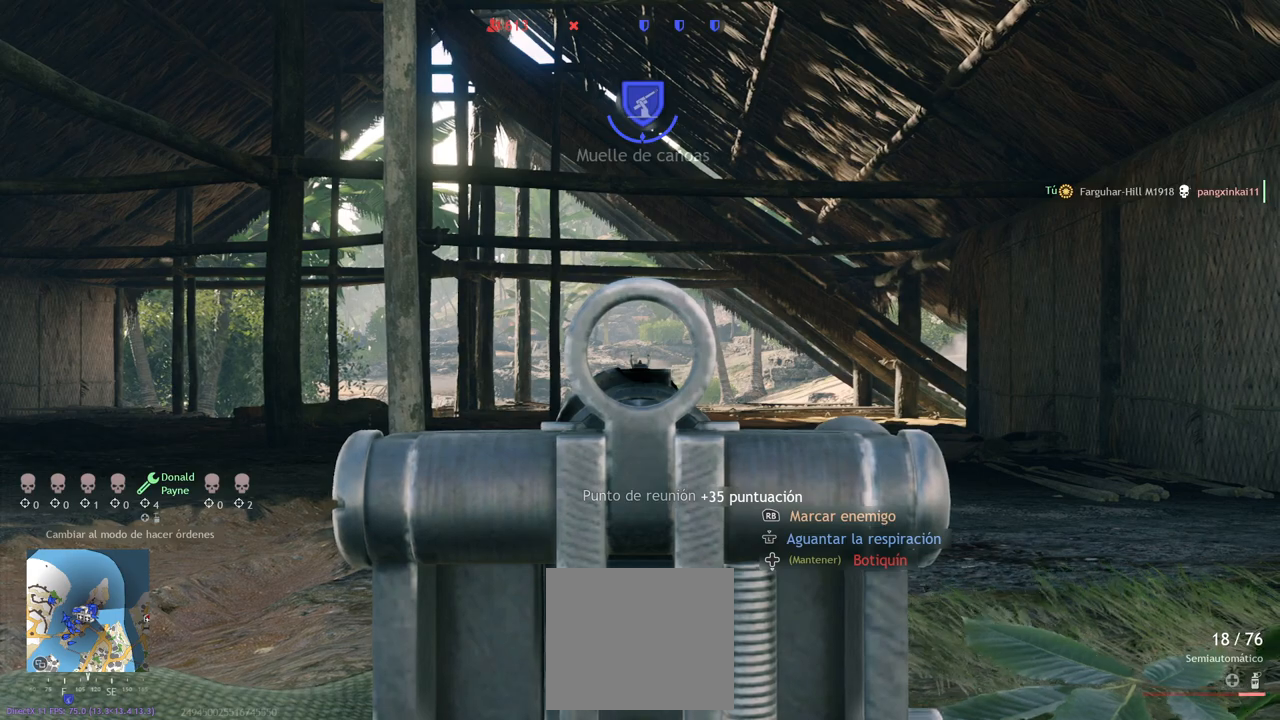
{"buttons": ["L2"], "left_stick": "center", "right_stick": "left", "events": [[183, "right_stick", "left"], [267, "right_stick", "center"], [417, "R2", "down"], [483, "right_stick", "left"], [500, "R2", "up"]]}
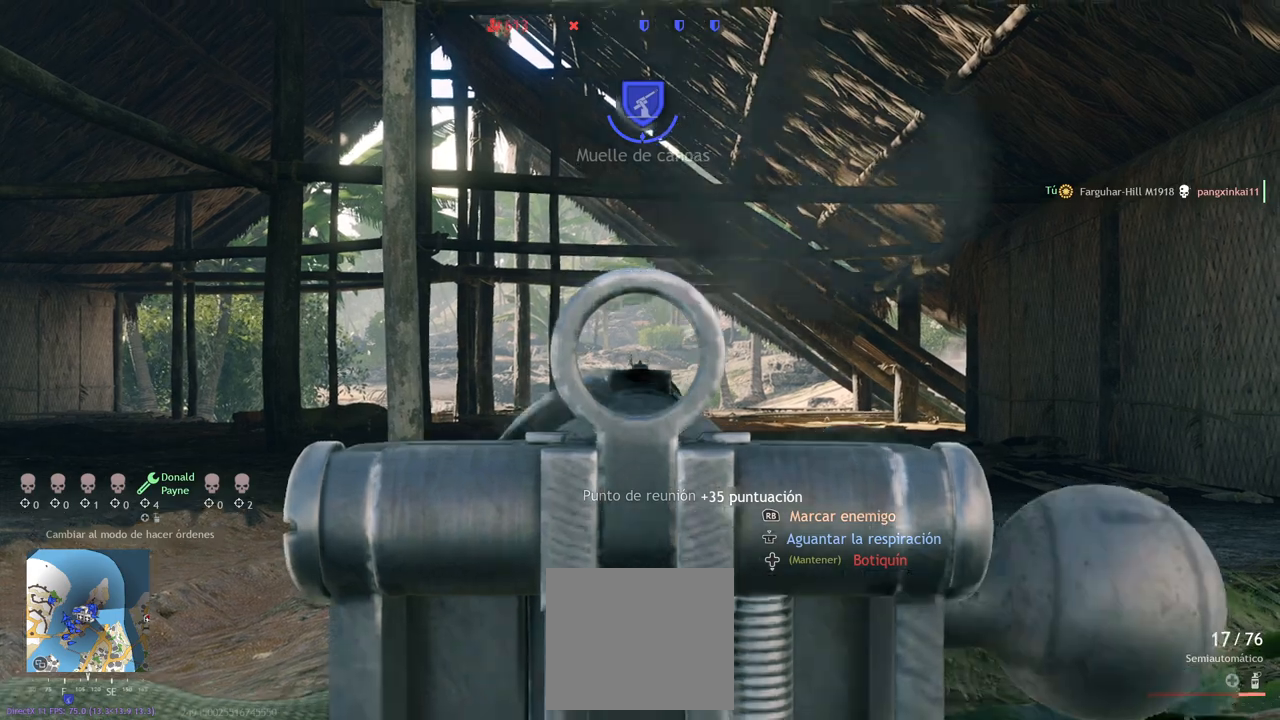
{"buttons": ["L2", "R2"], "left_stick": "center", "right_stick": "center", "events": [[150, "right_stick", "center"], [300, "right_stick", "down"], [417, "R2", "down"], [467, "right_stick", "center"]]}
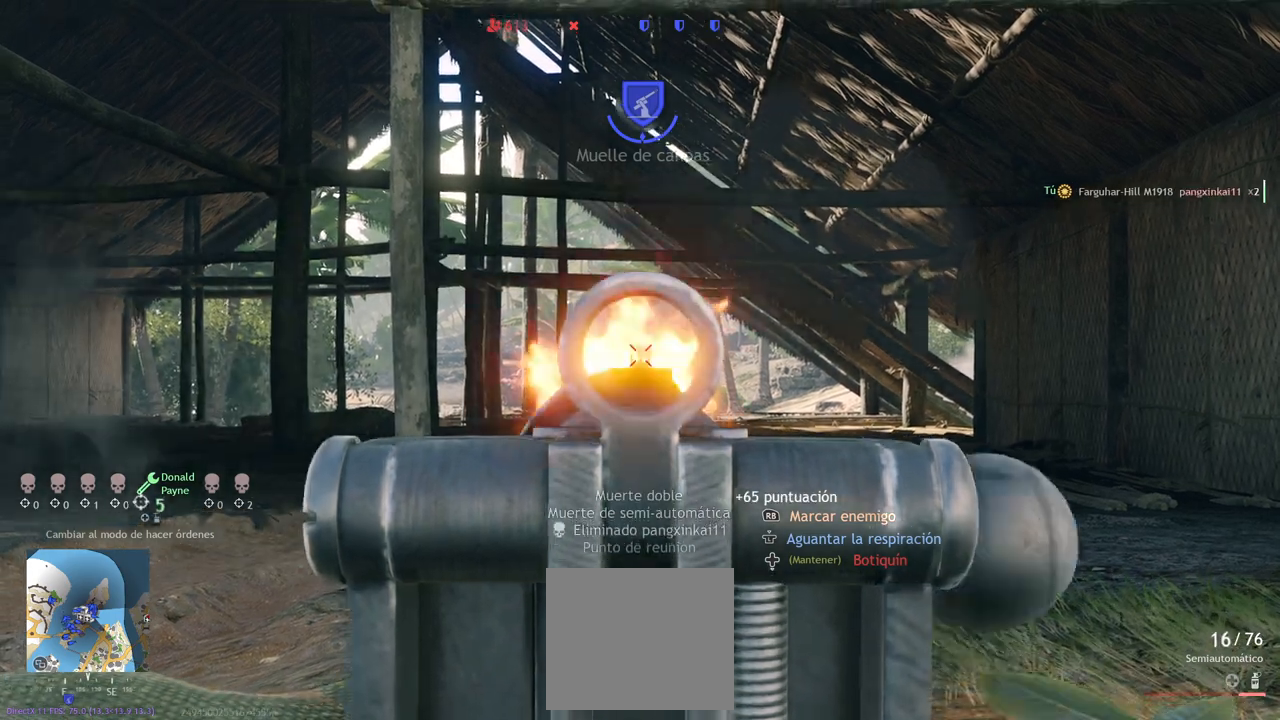
{"buttons": ["L2"], "left_stick": "center", "right_stick": "down", "events": [[33, "right_stick", "down"], [50, "R2", "up"], [183, "right_stick", "center"], [483, "right_stick", "down"]]}
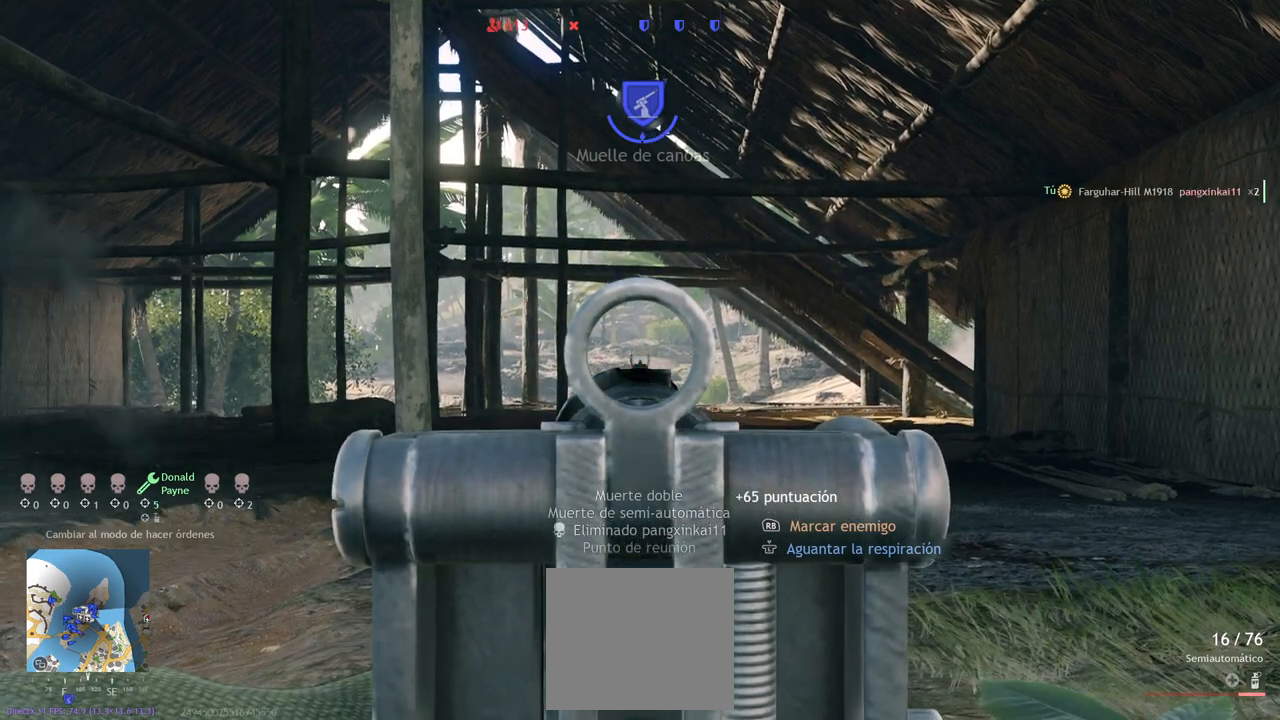
{"buttons": ["L2"], "left_stick": "center", "right_stick": "center", "events": [[133, "right_stick", "center"]]}
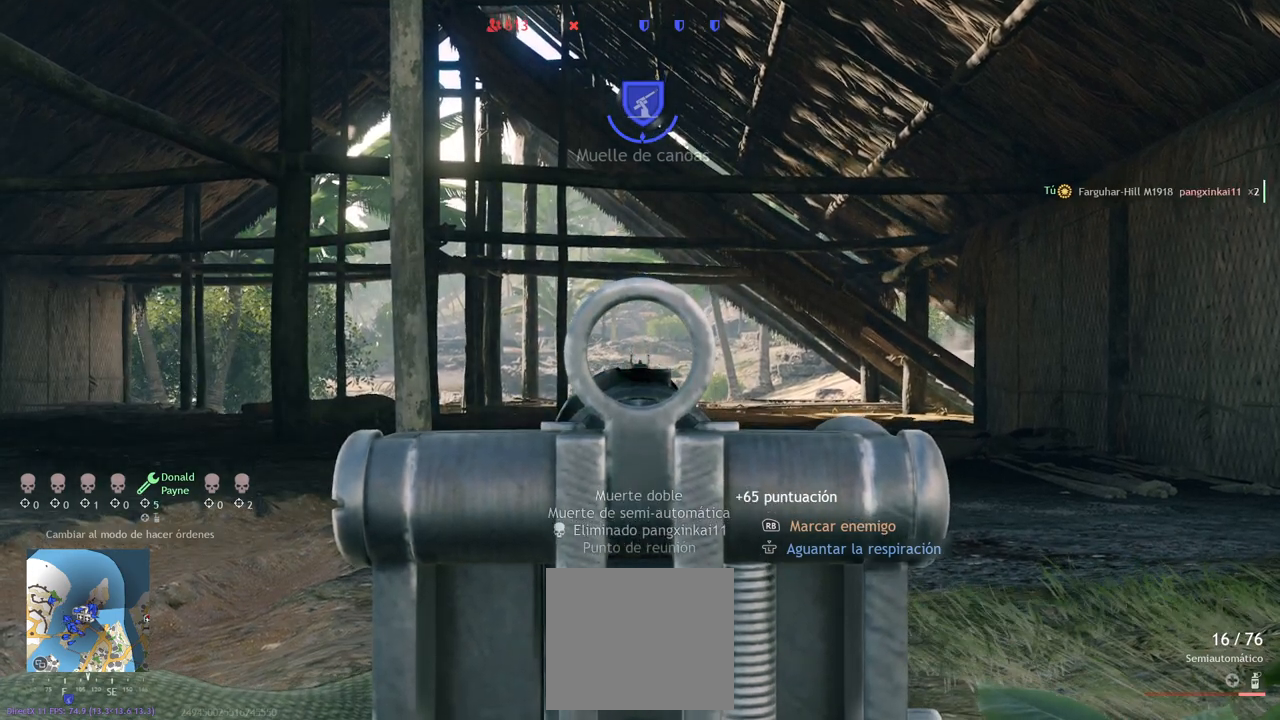
{"buttons": ["L2"], "left_stick": "center", "right_stick": "center", "events": []}
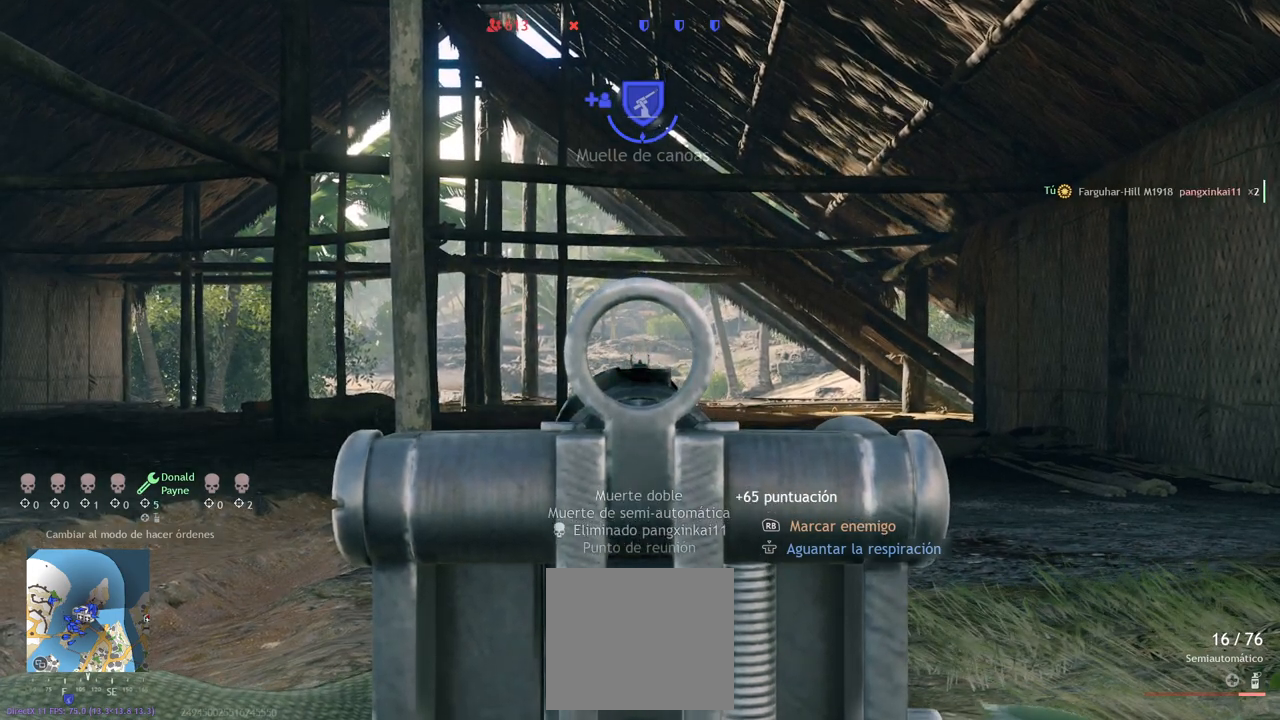
{"buttons": ["L2"], "left_stick": "center", "right_stick": "center", "events": [[133, "right_stick", "right"], [400, "right_stick", "center"]]}
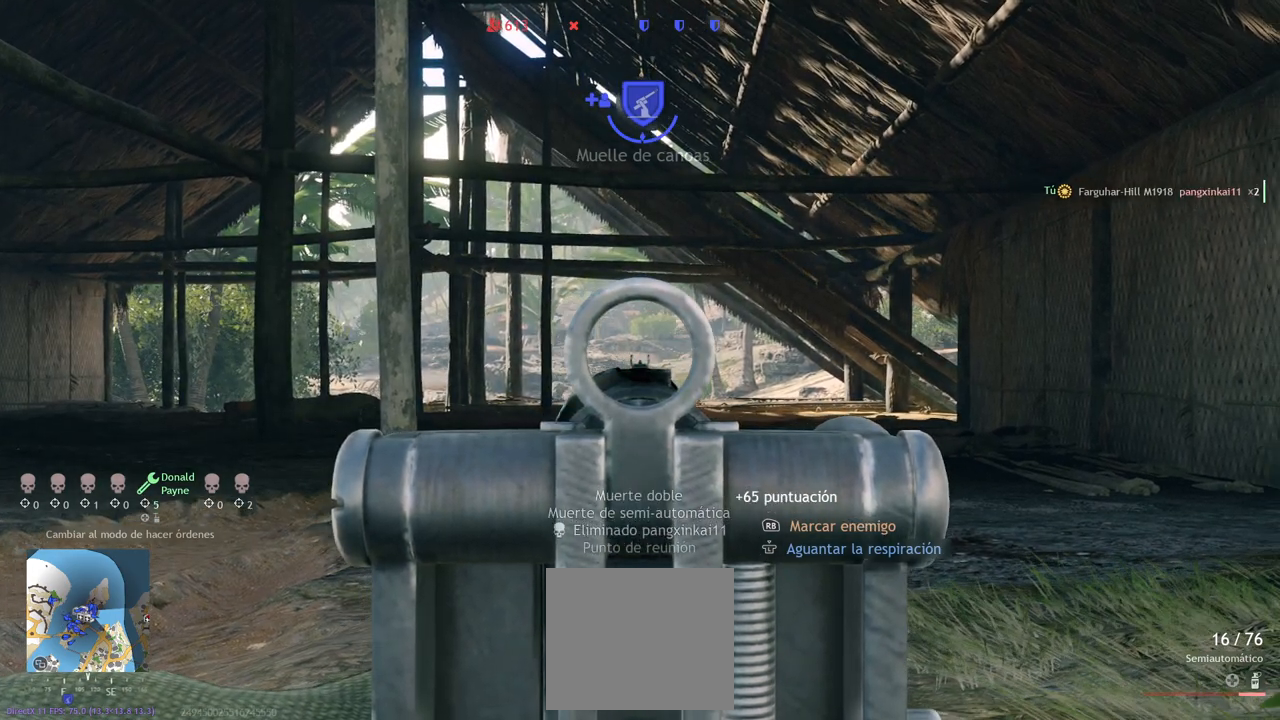
{"buttons": ["L2"], "left_stick": "center", "right_stick": "center", "events": [[250, "right_stick", "left"], [433, "right_stick", "center"]]}
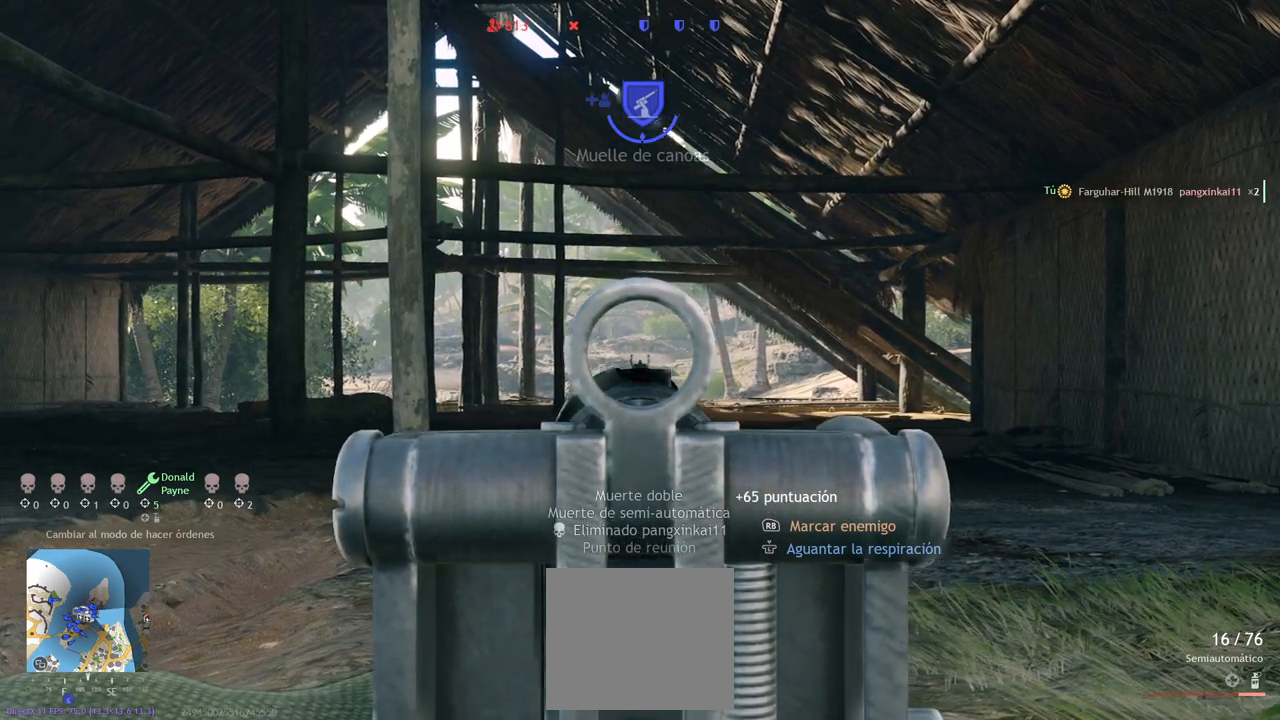
{"buttons": ["L2"], "left_stick": "center", "right_stick": "down", "events": [[100, "right_stick", "down"]]}
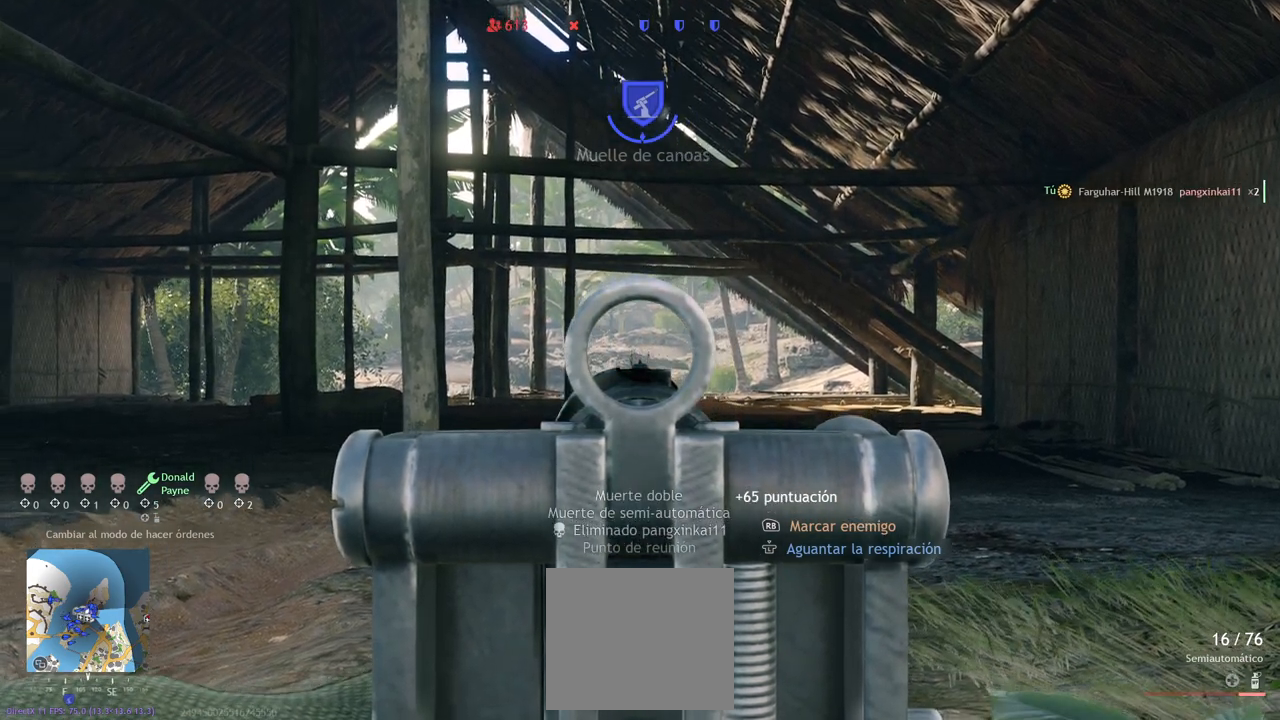
{"buttons": ["L2"], "left_stick": "center", "right_stick": "center", "events": [[17, "right_stick", "center"]]}
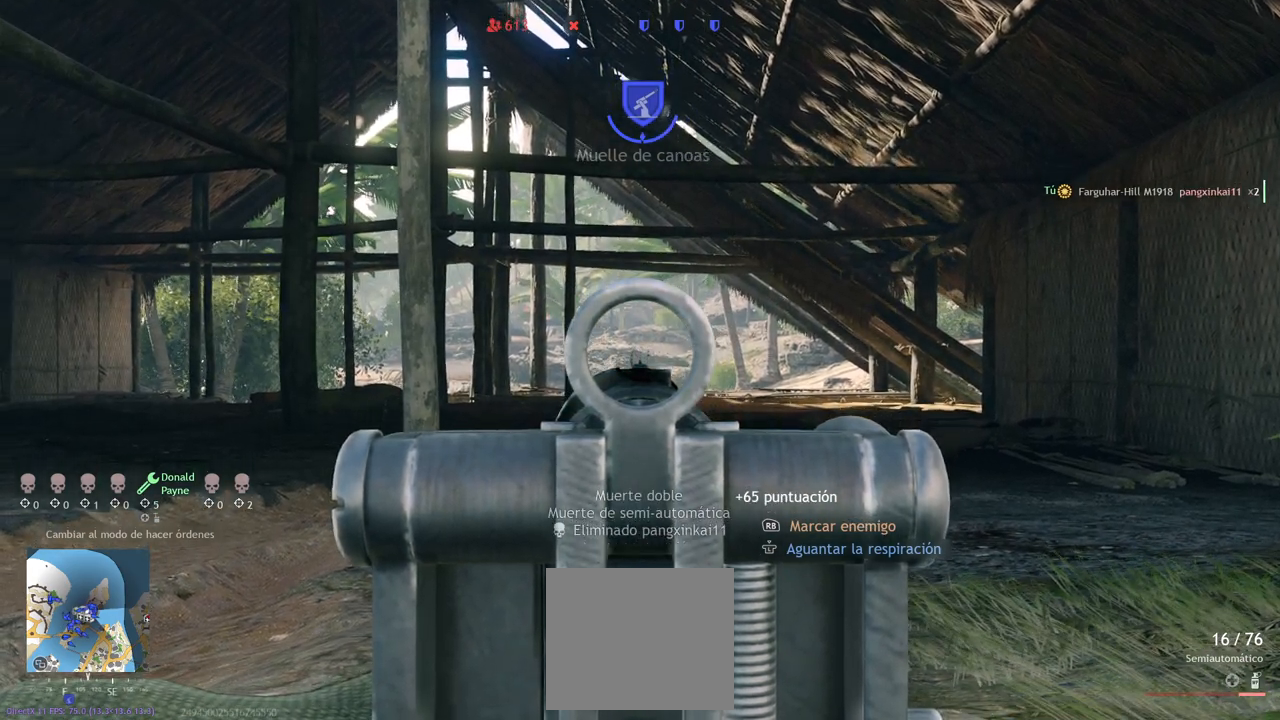
{"buttons": ["L2"], "left_stick": "center", "right_stick": "center", "events": []}
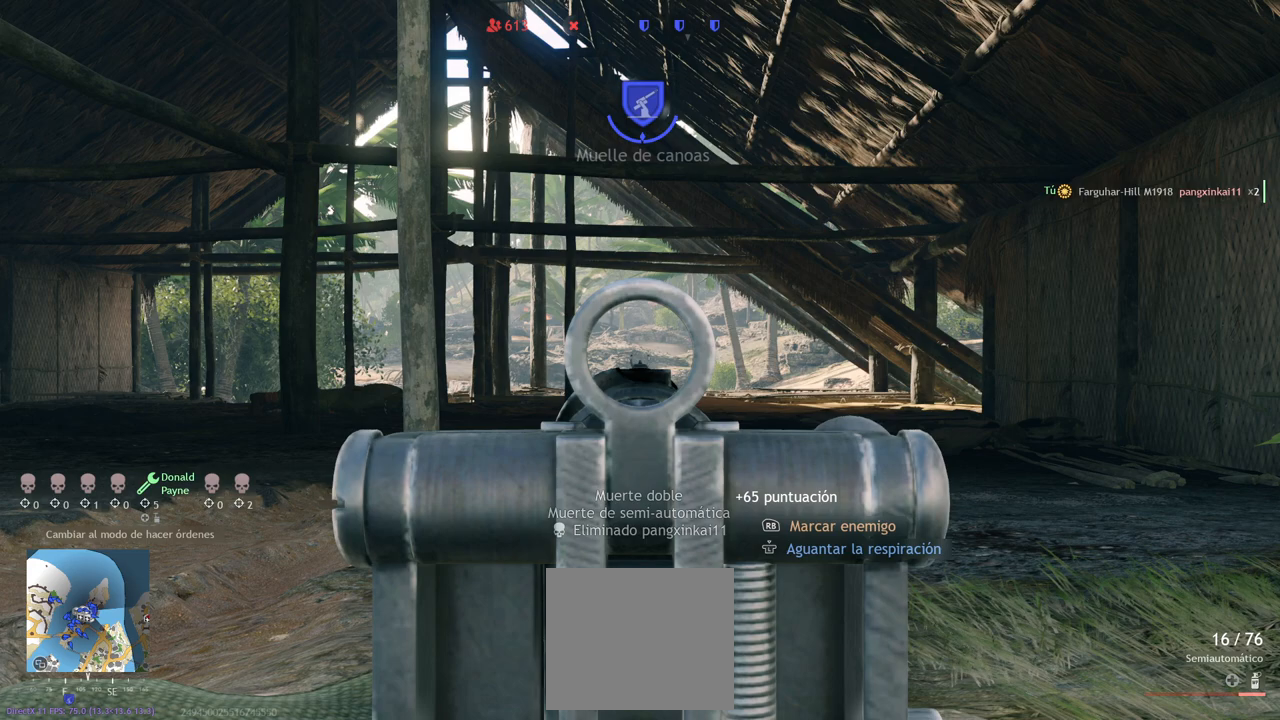
{"buttons": ["L2"], "left_stick": "center", "right_stick": "center", "events": [[17, "right_stick", "up-left"], [167, "right_stick", "center"]]}
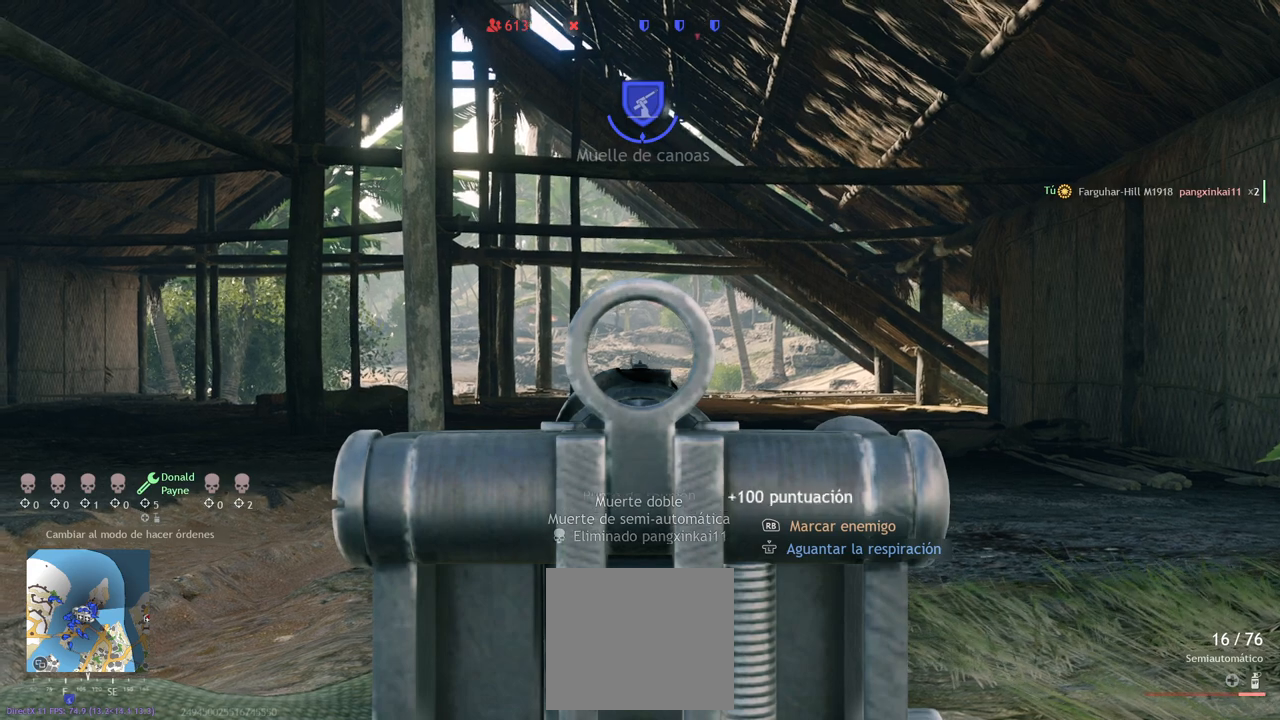
{"buttons": ["L2"], "left_stick": "center", "right_stick": "center", "events": []}
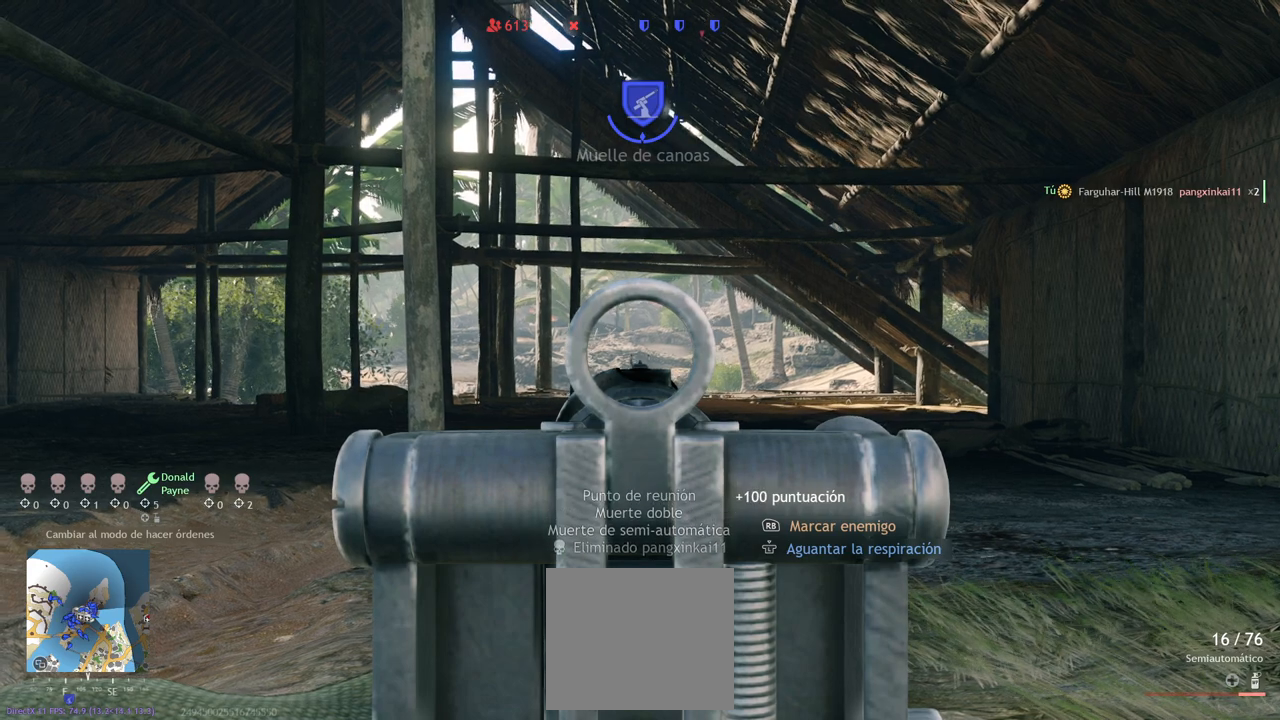
{"buttons": ["L2"], "left_stick": "center", "right_stick": "center", "events": []}
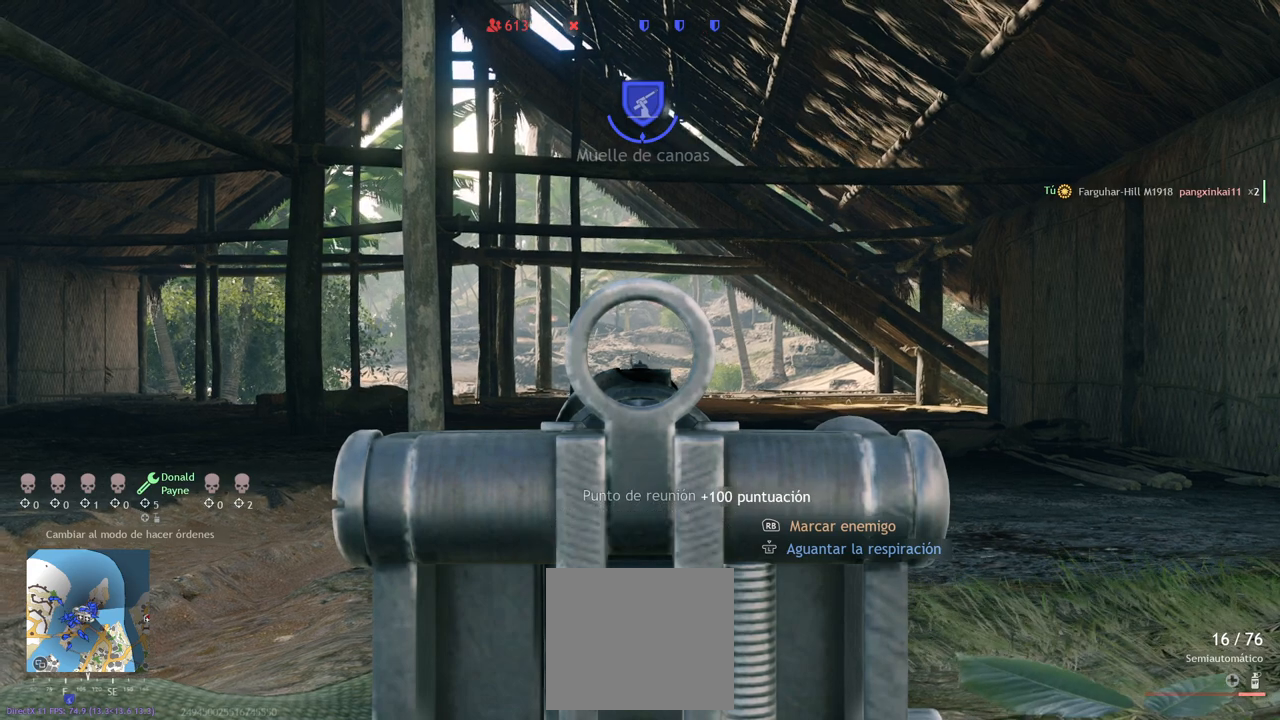
{"buttons": ["L2"], "left_stick": "center", "right_stick": "center", "events": []}
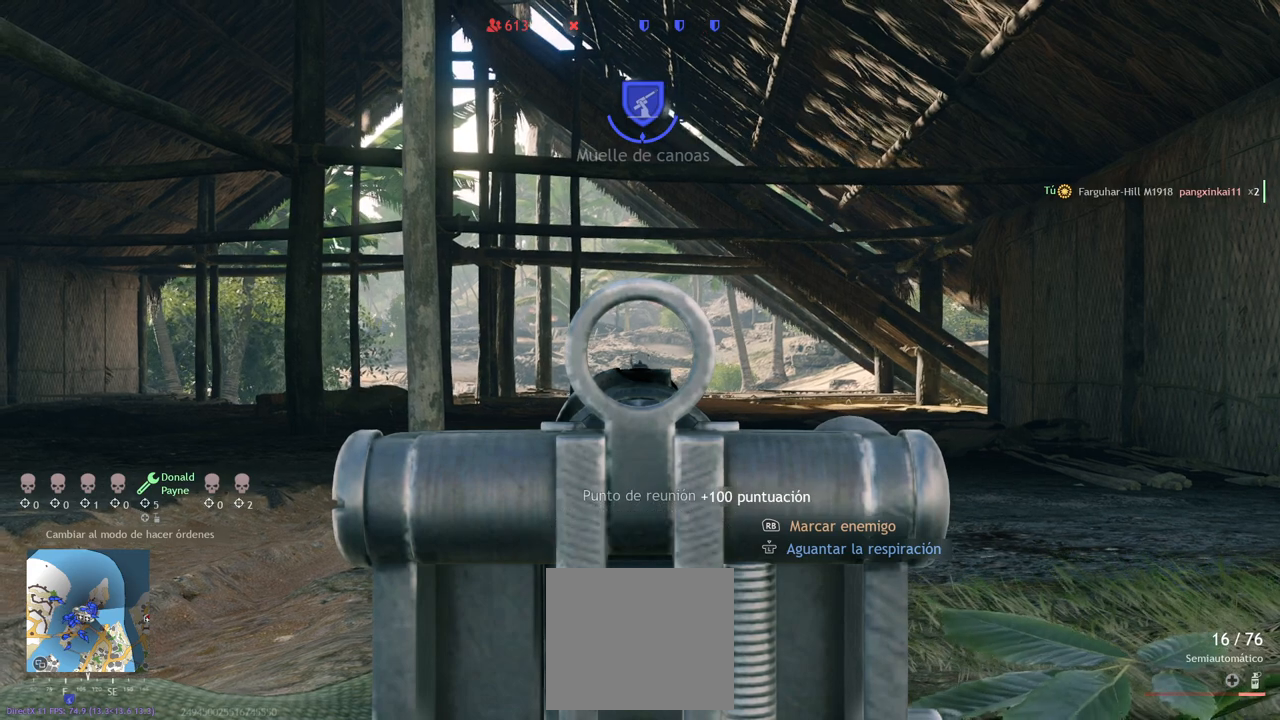
{"buttons": ["L2"], "left_stick": "center", "right_stick": "center", "events": []}
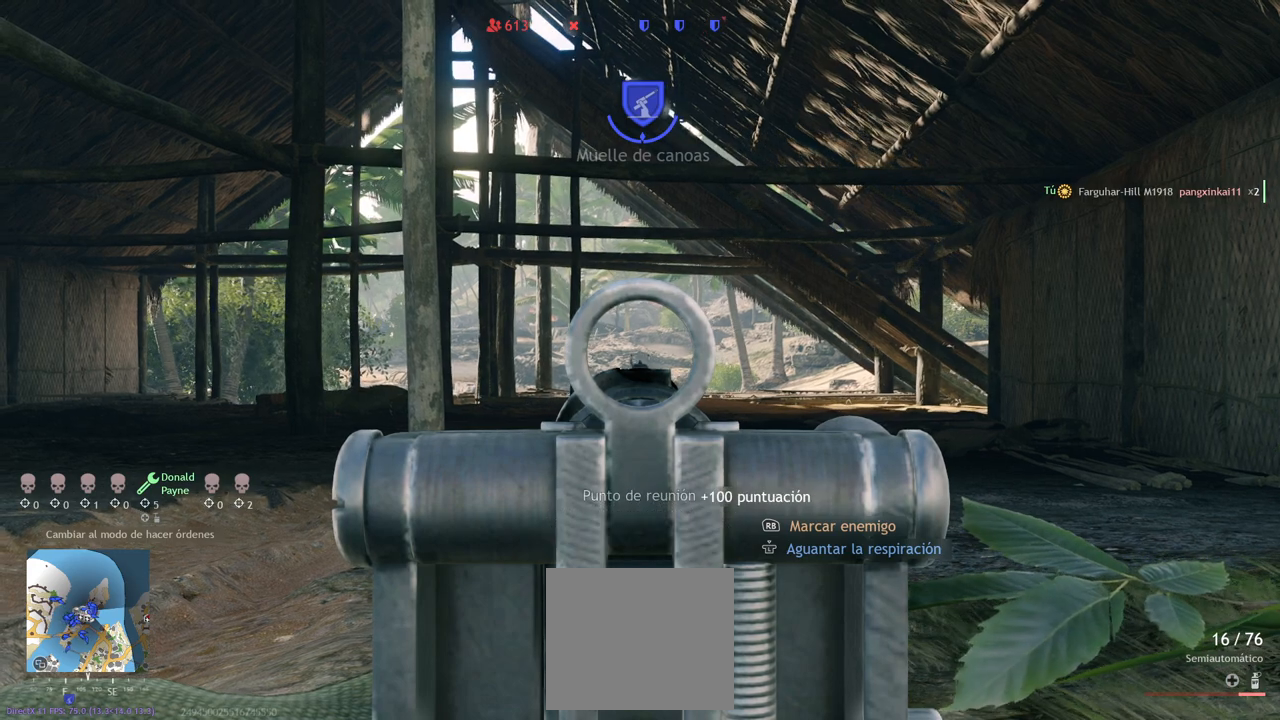
{"buttons": ["L2"], "left_stick": "center", "right_stick": "right", "events": [[167, "right_stick", "right"]]}
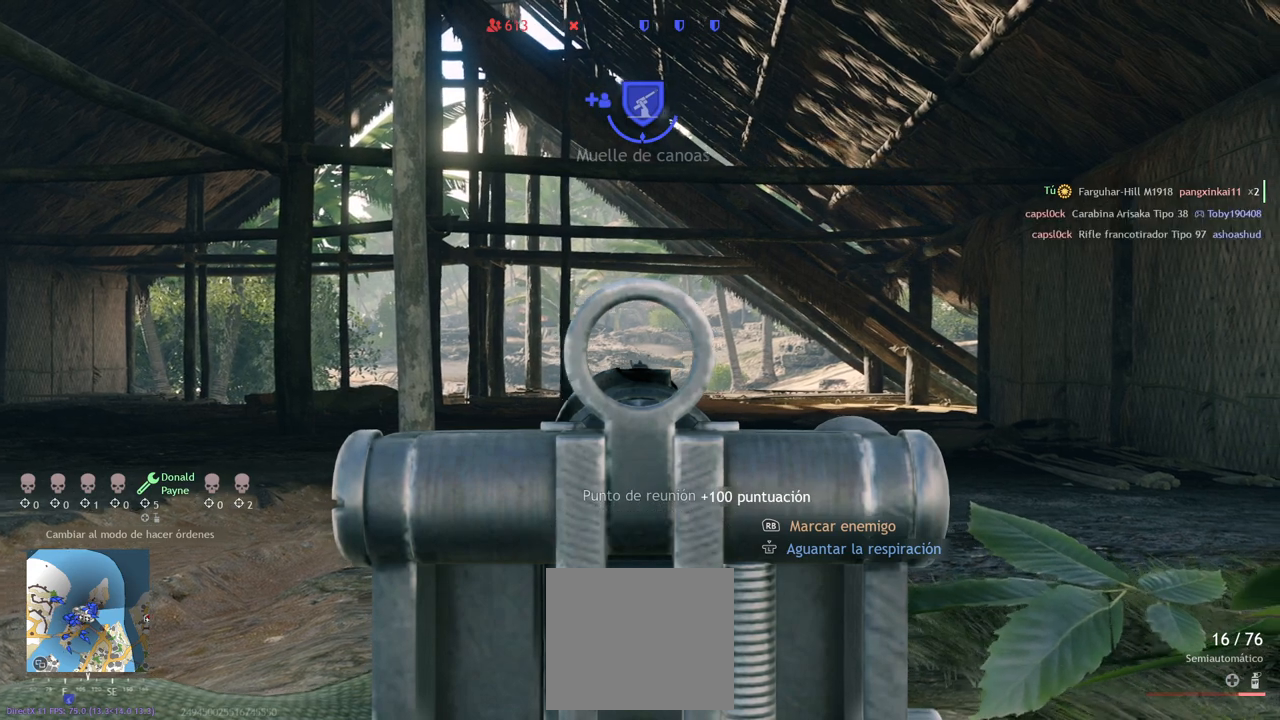
{"buttons": ["L2"], "left_stick": "center", "right_stick": "center", "events": [[283, "right_stick", "center"]]}
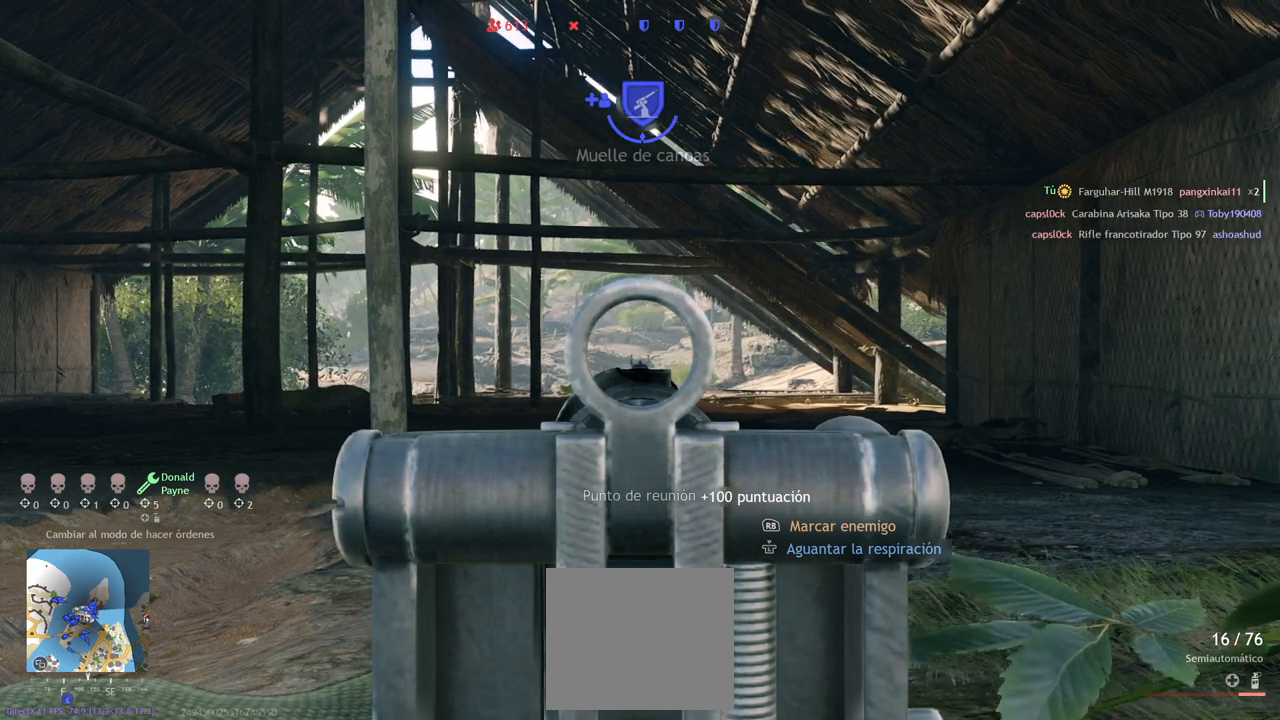
{"buttons": ["L2"], "left_stick": "center", "right_stick": "center", "events": []}
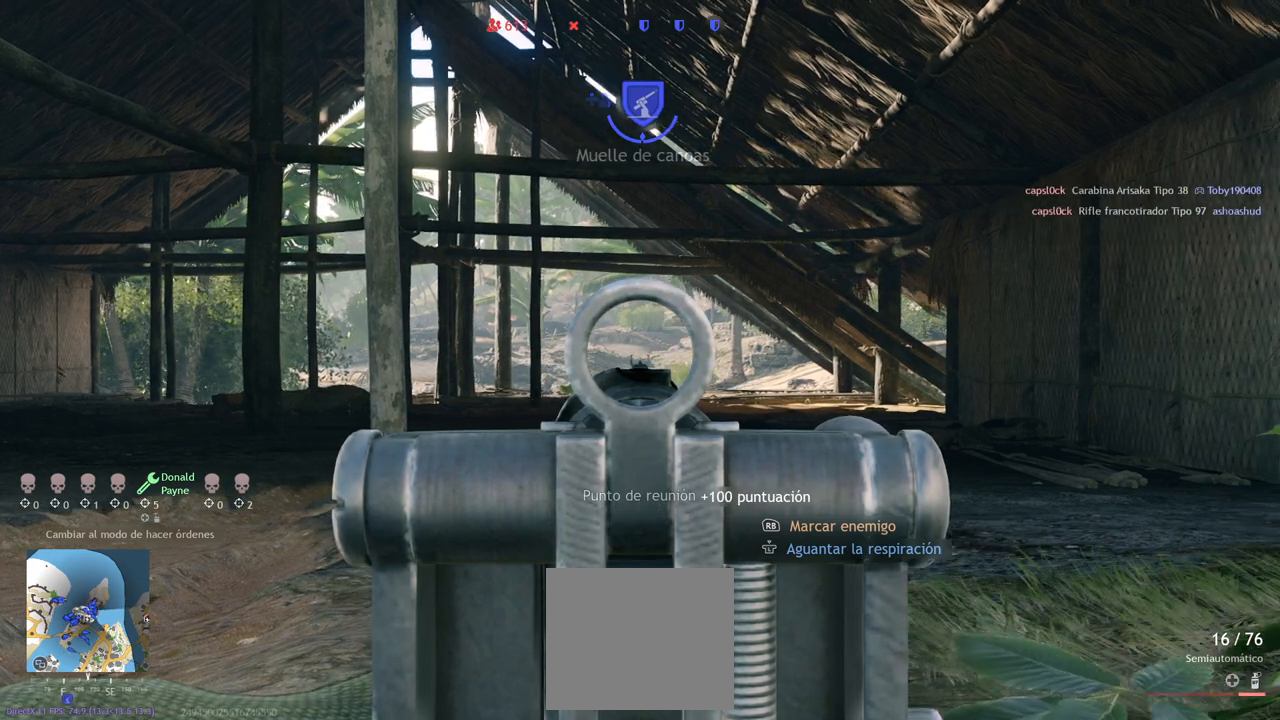
{"buttons": ["L2"], "left_stick": "center", "right_stick": "center", "events": []}
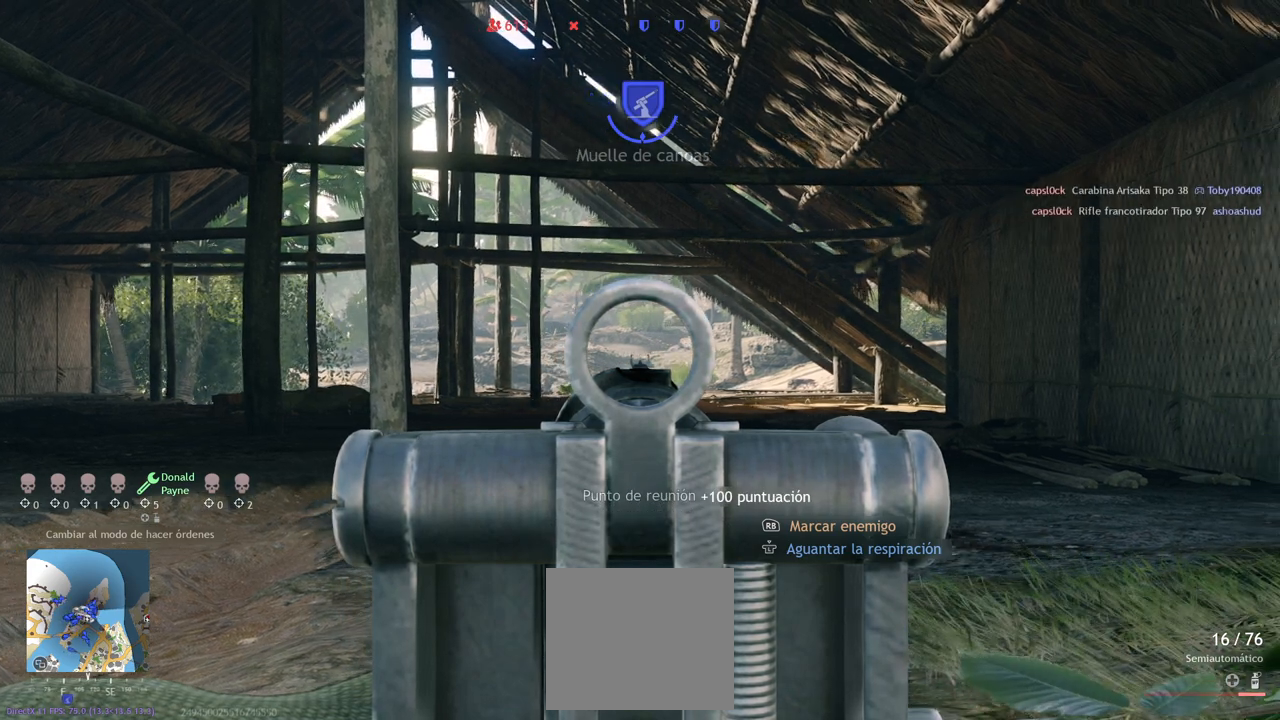
{"buttons": ["L2"], "left_stick": "center", "right_stick": "center", "events": []}
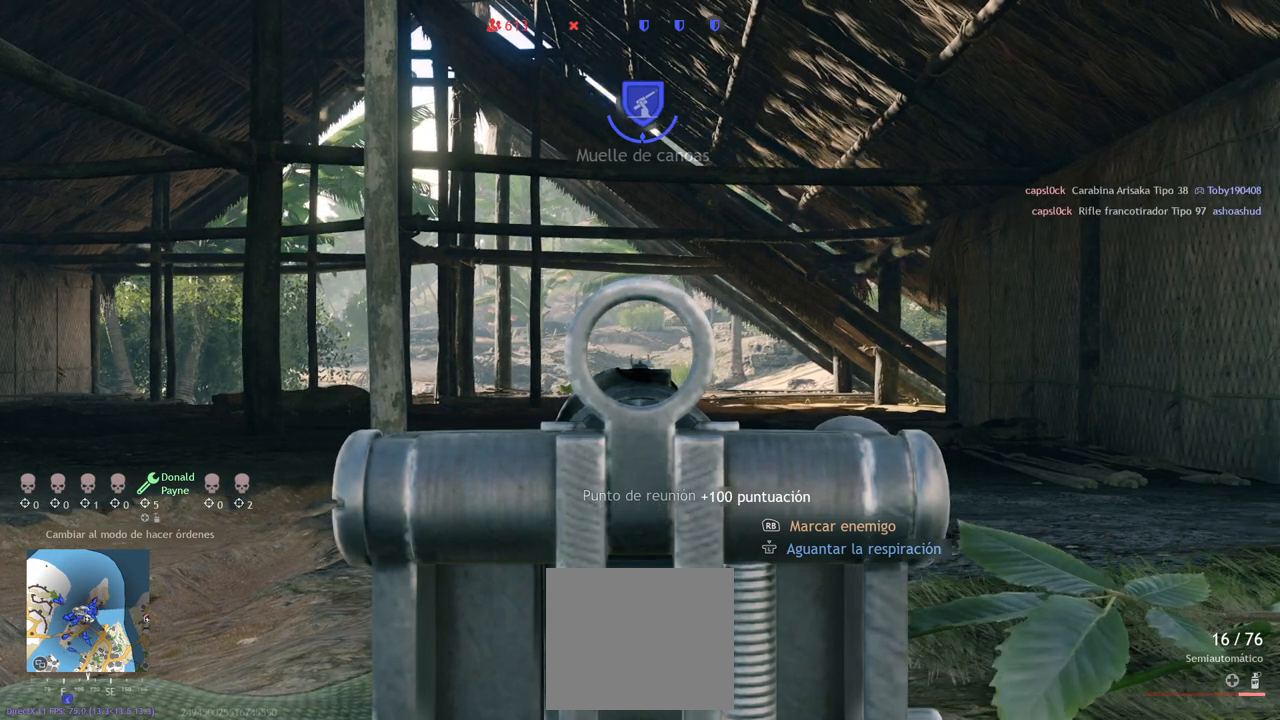
{"buttons": ["L2"], "left_stick": "center", "right_stick": "center", "events": []}